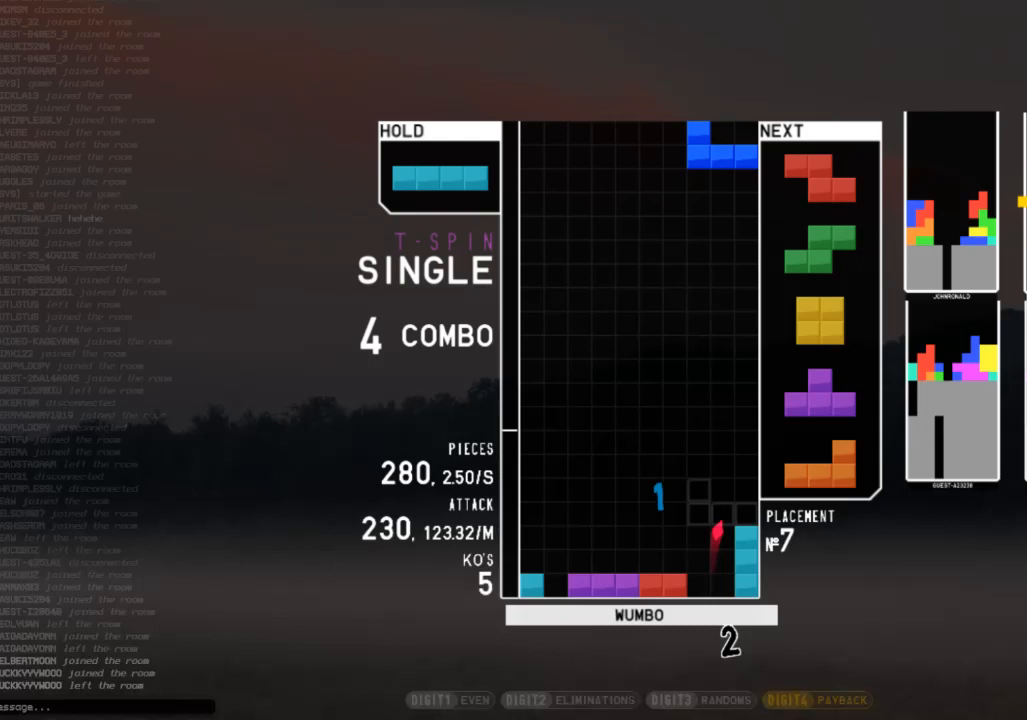
Gameplay with keyboard; each line is a JSON object with the keys held at the frame after it. "events" lists presses ("down") and releases ("up") of "c", "down", "left", "right", "shift", "up", "x" and "z" between this image and that frame as [ms after this image, input, new state], when the widget could be followed in between. No other keys are recorded. Mouse input is not recorded.
{"keys": ["right"], "events": [[33, "down", "up"], [67, "right", "up"], [133, "z", "down"], [267, "down", "down"], [267, "z", "up"], [367, "down", "up"], [400, "c", "down"], [433, "right", "down"], [500, "c", "up"]]}
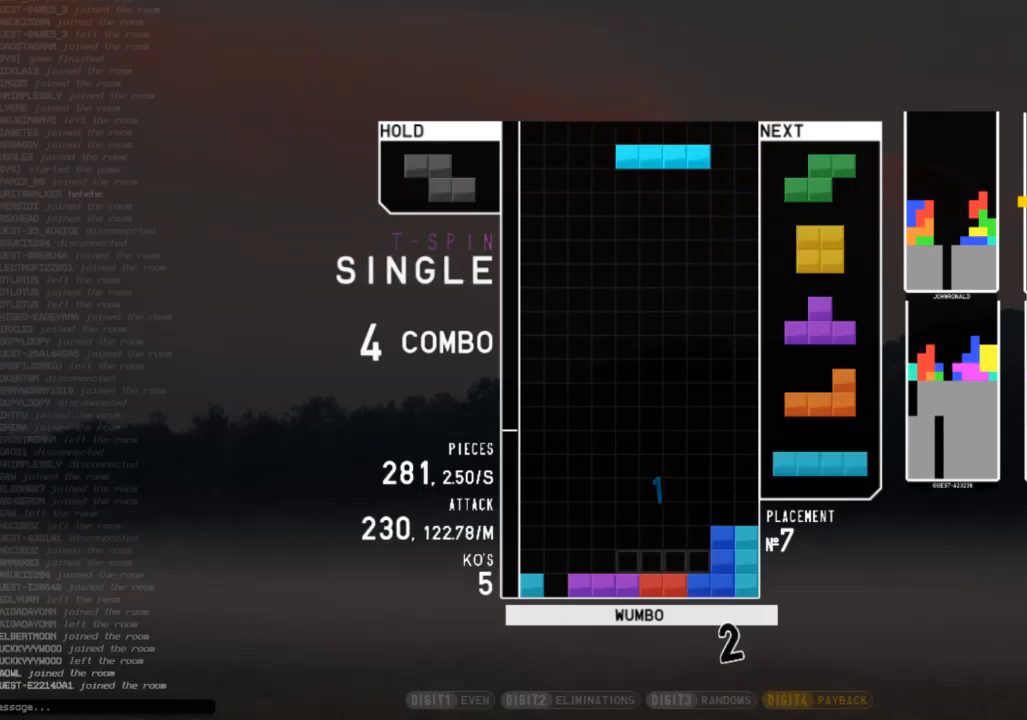
{"keys": [], "events": [[33, "right", "up"], [233, "down", "down"], [333, "down", "up"]]}
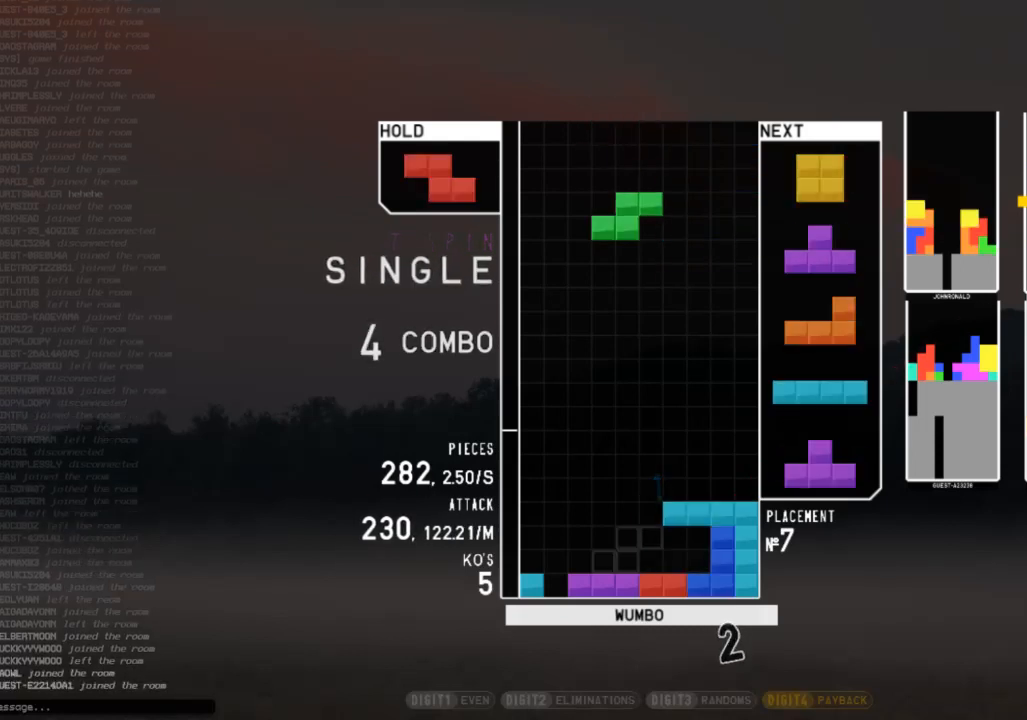
{"keys": [], "events": []}
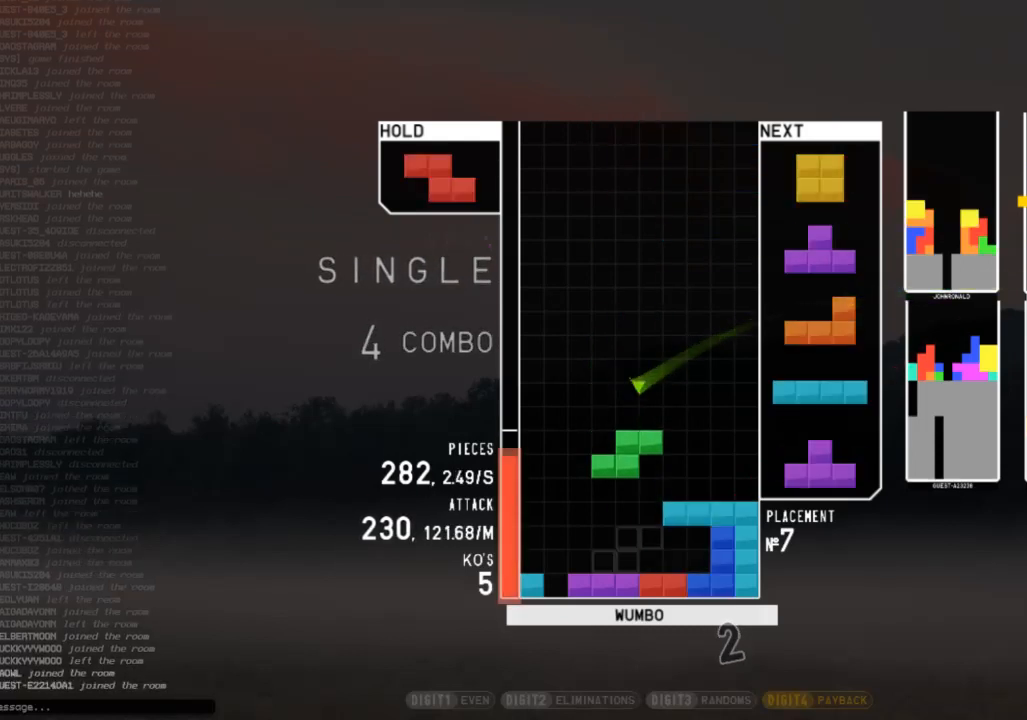
{"keys": [], "events": [[300, "c", "down"], [333, "c", "up"]]}
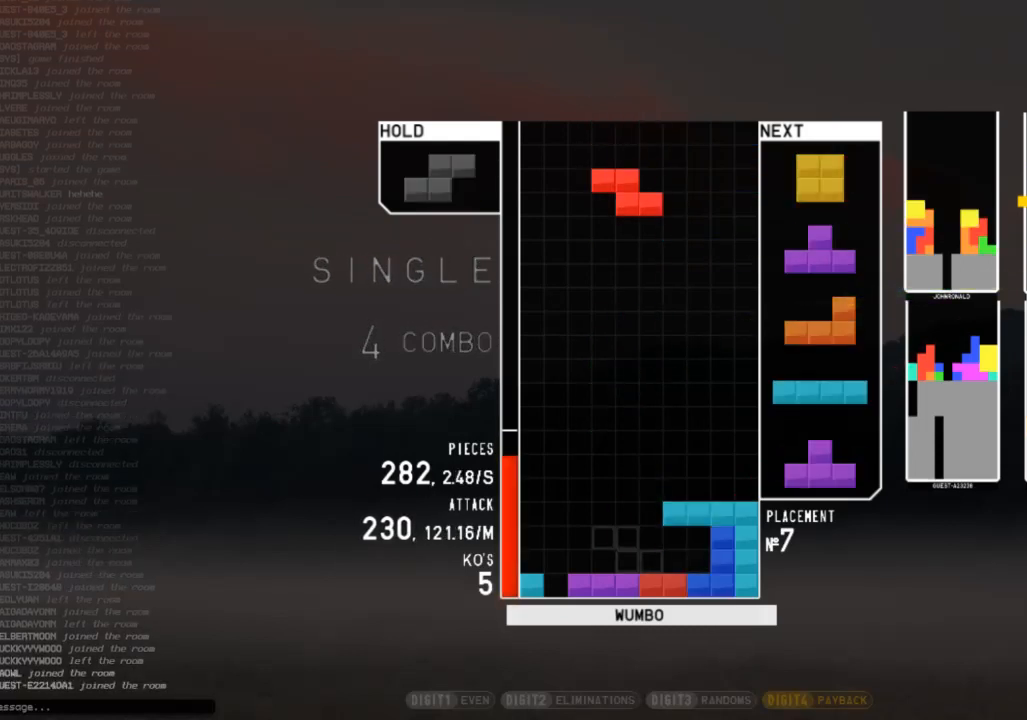
{"keys": ["up"], "events": [[100, "left", "down"], [233, "left", "up"], [267, "down", "down"], [267, "x", "down"], [367, "down", "up"], [367, "x", "up"], [500, "up", "down"]]}
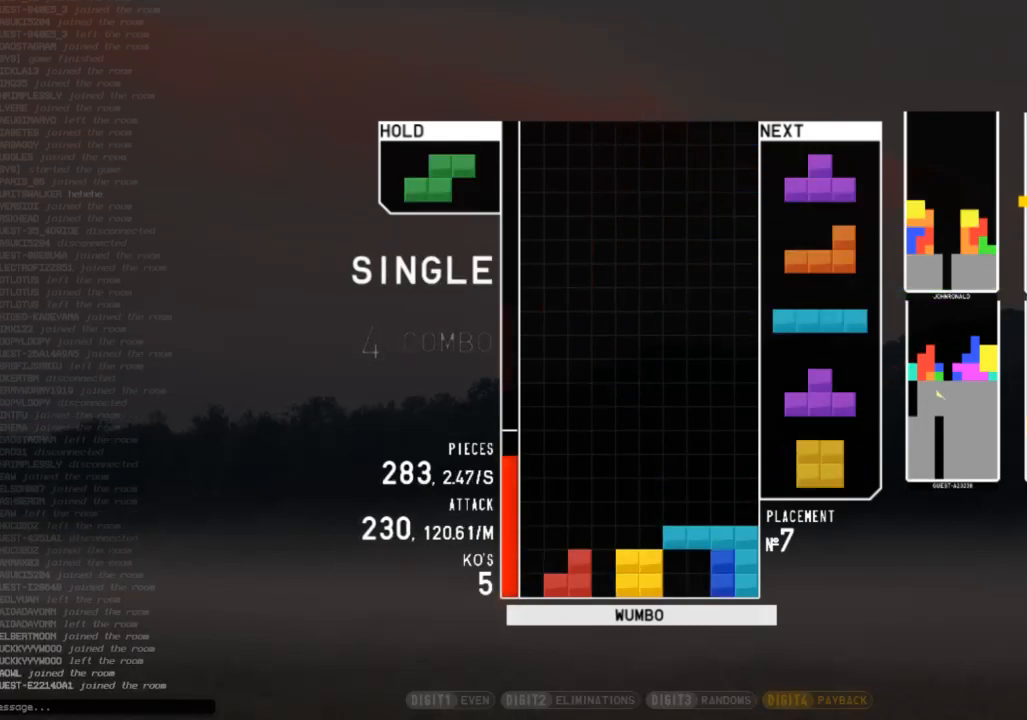
{"keys": ["left"], "events": [[100, "right", "down"], [333, "up", "up"], [367, "right", "up"], [433, "down", "down"], [467, "down", "up"], [467, "left", "down"]]}
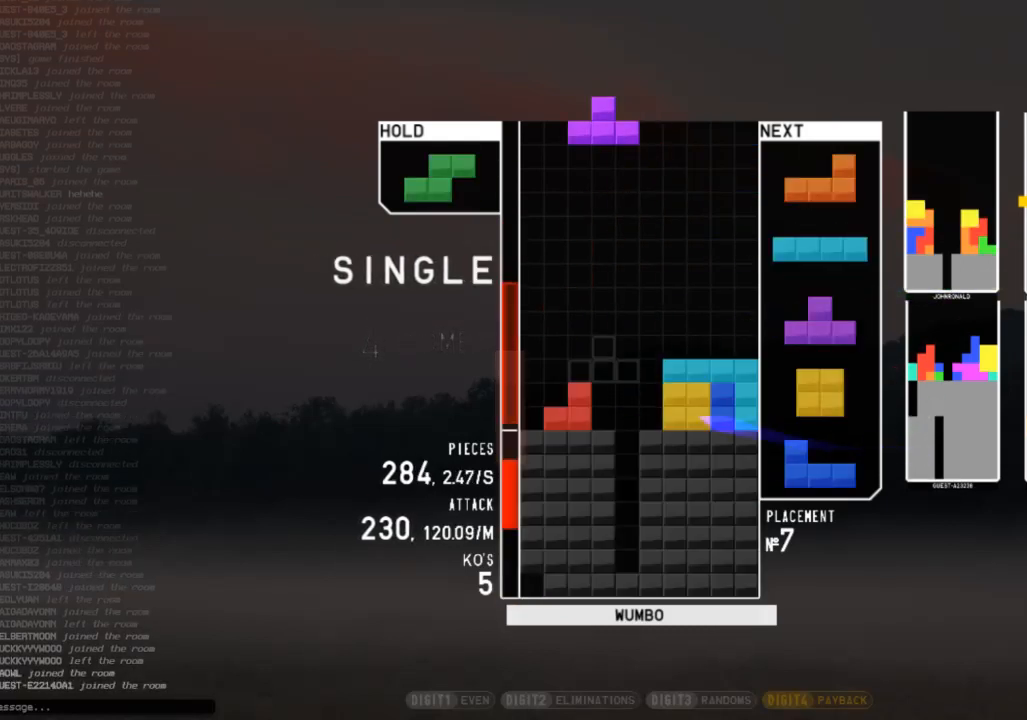
{"keys": [], "events": [[33, "x", "down"], [167, "left", "up"], [200, "x", "up"], [433, "down", "down"], [500, "down", "up"]]}
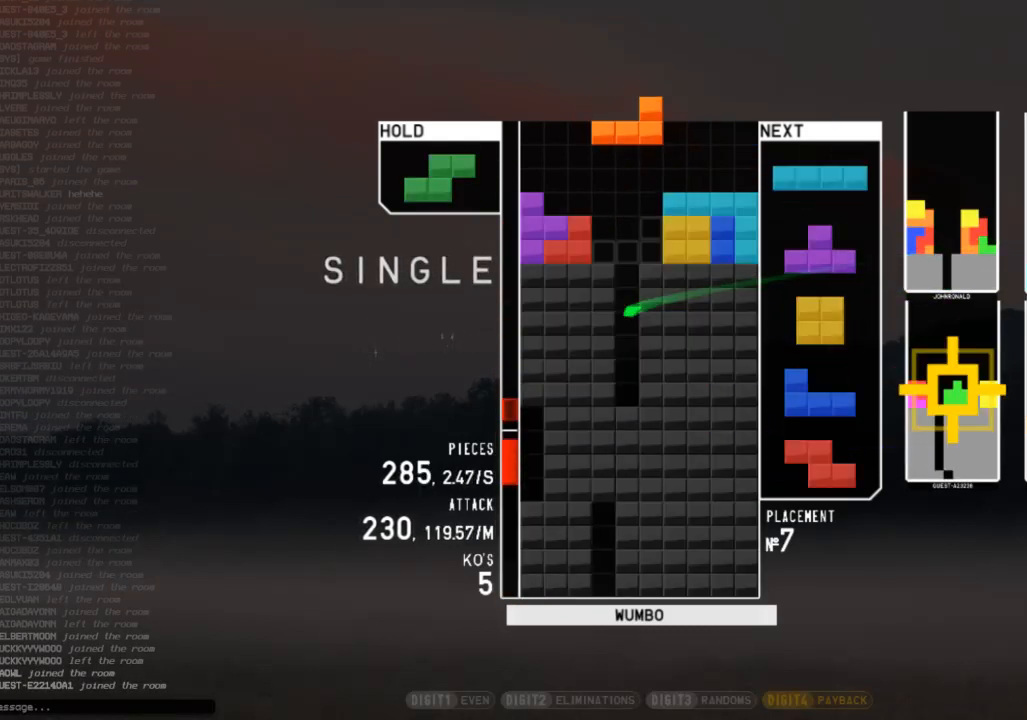
{"keys": ["c"], "events": [[33, "down", "down"], [133, "down", "up"], [333, "c", "down"], [367, "z", "down"], [400, "c", "up"], [467, "down", "down"], [467, "z", "up"], [500, "c", "down"], [500, "down", "up"]]}
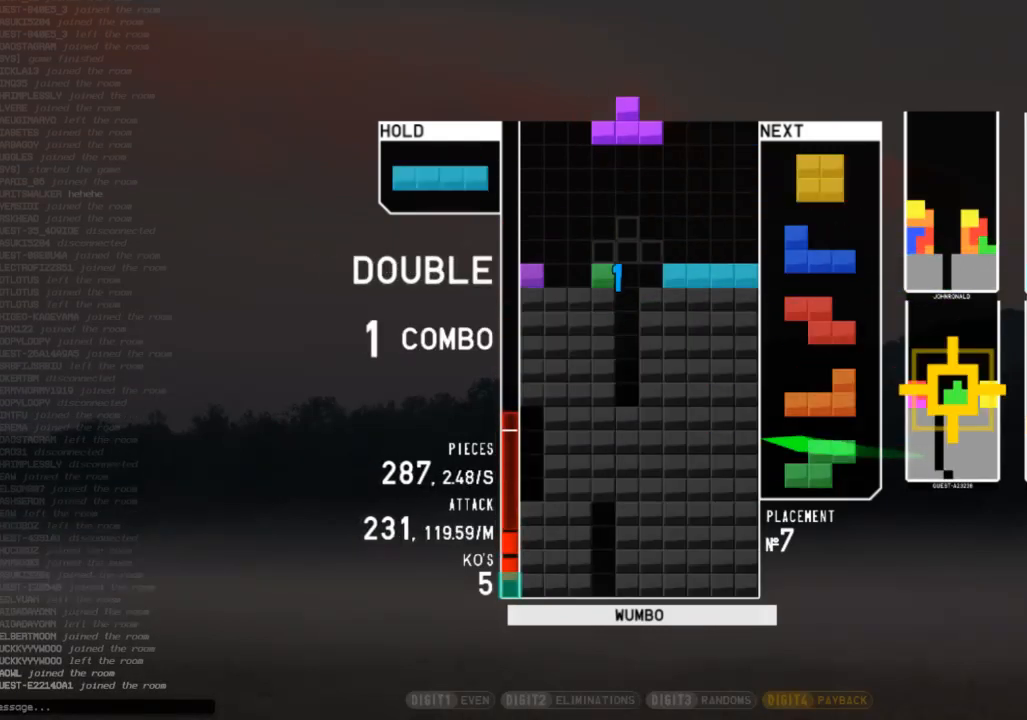
{"keys": ["c", "down"], "events": [[67, "z", "down"], [133, "c", "up"], [233, "z", "up"], [433, "down", "down"], [467, "c", "down"]]}
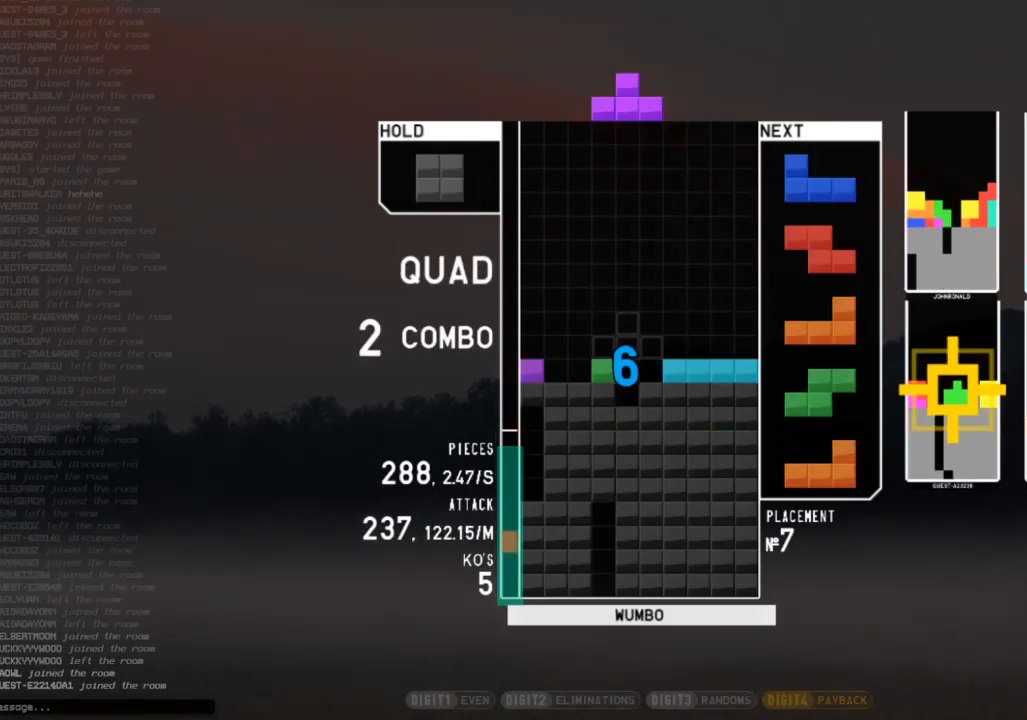
{"keys": ["c", "left", "x"], "events": [[33, "down", "up"], [67, "x", "down"], [100, "c", "up"], [100, "down", "down"], [167, "down", "up"], [167, "left", "down"], [200, "c", "down"], [200, "x", "up"], [300, "left", "up"], [300, "right", "down"], [367, "c", "up"], [367, "down", "down"], [400, "left", "down"], [400, "right", "up"], [433, "c", "down"], [433, "down", "up"], [500, "x", "down"]]}
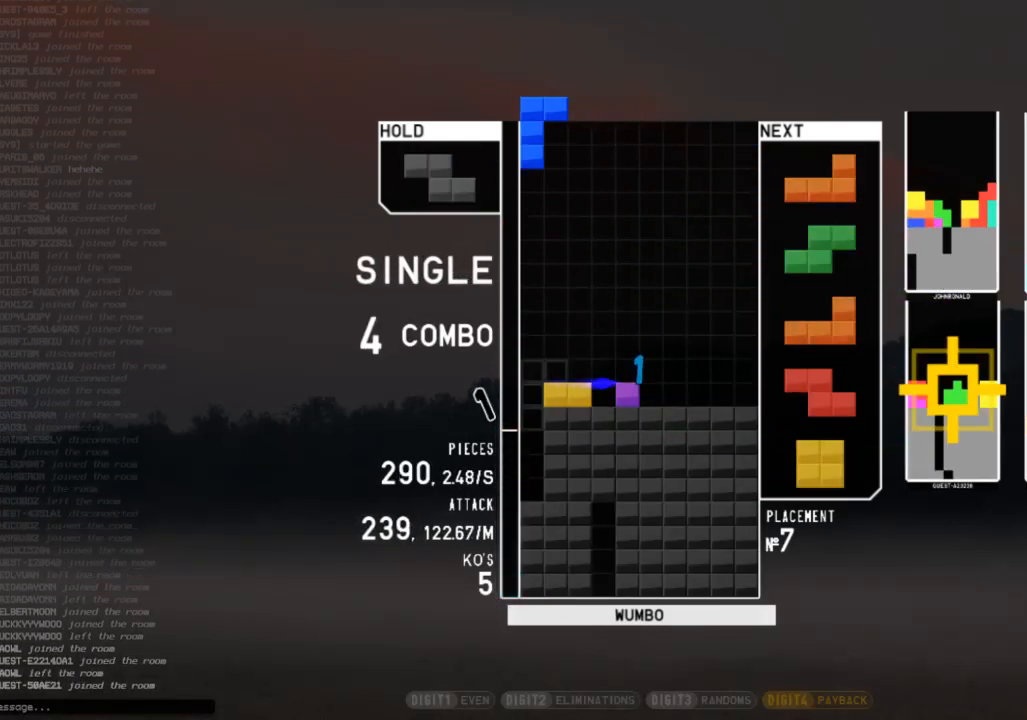
{"keys": ["c"], "events": [[33, "c", "up"], [33, "down", "down"], [33, "left", "up"], [67, "right", "down"], [133, "down", "up"], [133, "x", "up"], [233, "right", "up"], [333, "down", "down"], [367, "down", "up"], [467, "c", "down"]]}
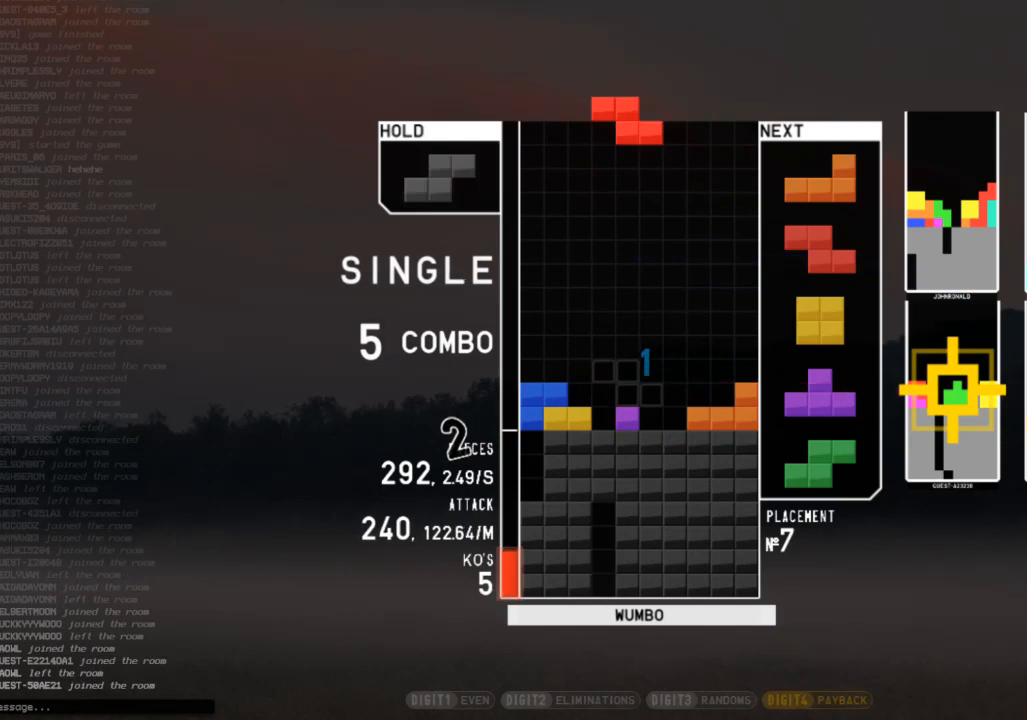
{"keys": ["c", "left", "z"], "events": [[67, "c", "up"], [200, "right", "down"], [233, "right", "up"], [333, "down", "down"], [433, "c", "down"], [433, "down", "up"], [467, "left", "down"], [467, "z", "down"]]}
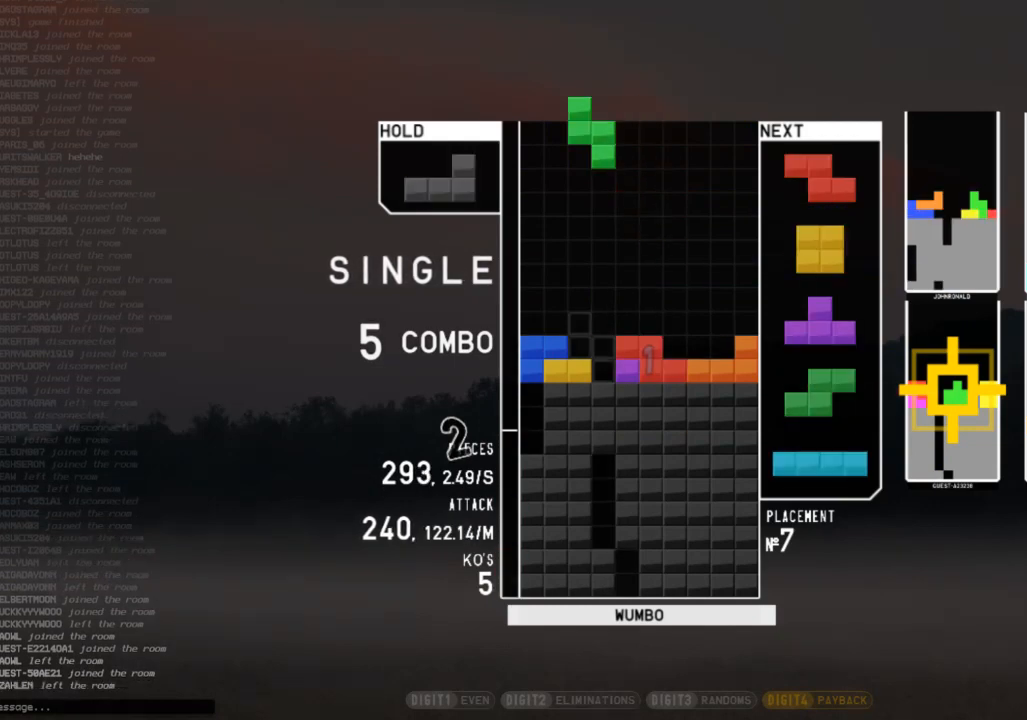
{"keys": ["right"], "events": [[33, "c", "up"], [33, "down", "down"], [67, "left", "up"], [67, "right", "down"], [133, "z", "up"], [167, "c", "down"], [167, "down", "up"], [200, "right", "up"], [267, "c", "up"], [267, "left", "down"], [367, "down", "down"], [367, "left", "up"], [400, "down", "up"], [500, "right", "down"]]}
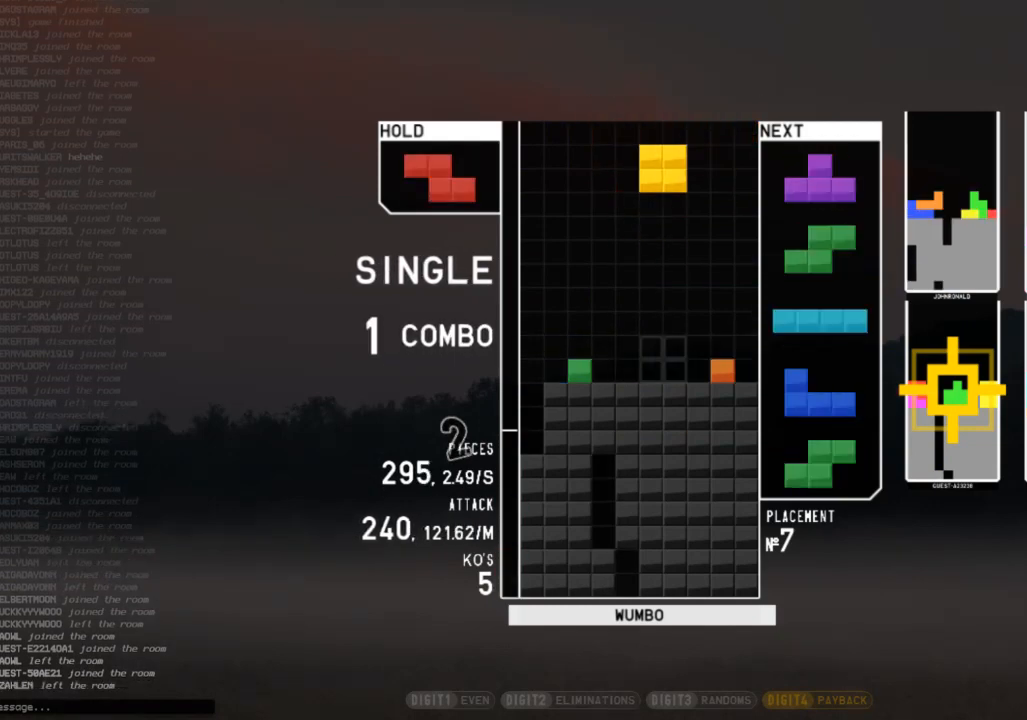
{"keys": ["right"], "events": [[33, "right", "up"], [133, "right", "down"], [167, "down", "down"], [267, "down", "up"], [267, "z", "down"], [333, "right", "up"], [367, "z", "up"], [400, "right", "down"]]}
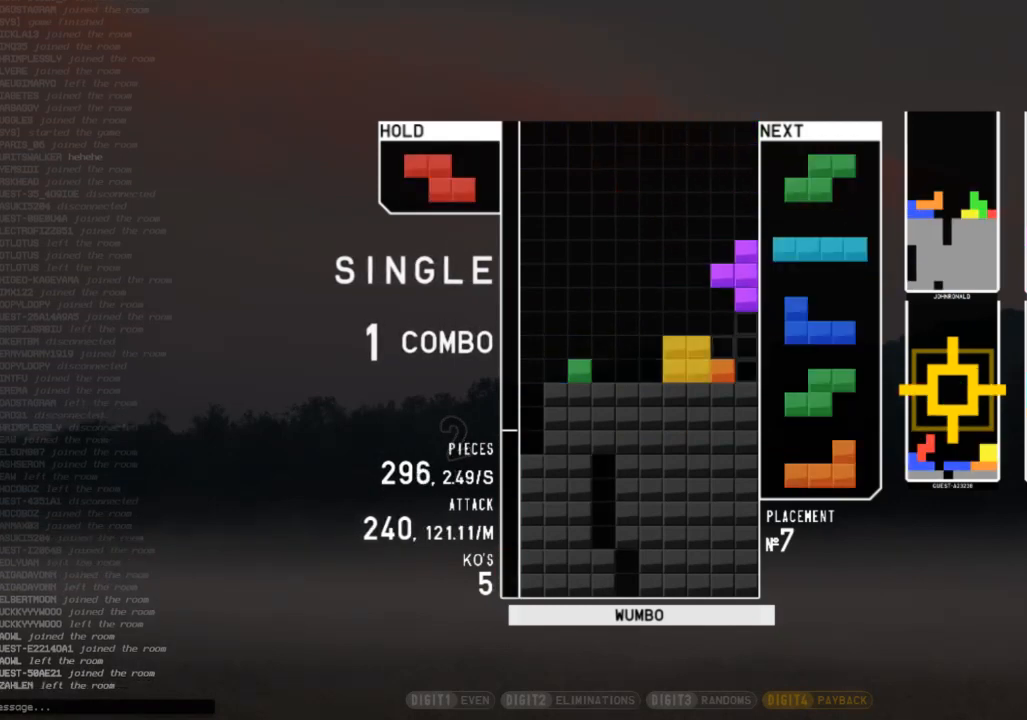
{"keys": ["left", "z"], "events": [[133, "down", "down"], [233, "down", "up"], [300, "right", "up"], [333, "down", "down"], [367, "left", "down"], [433, "down", "up"], [467, "z", "down"]]}
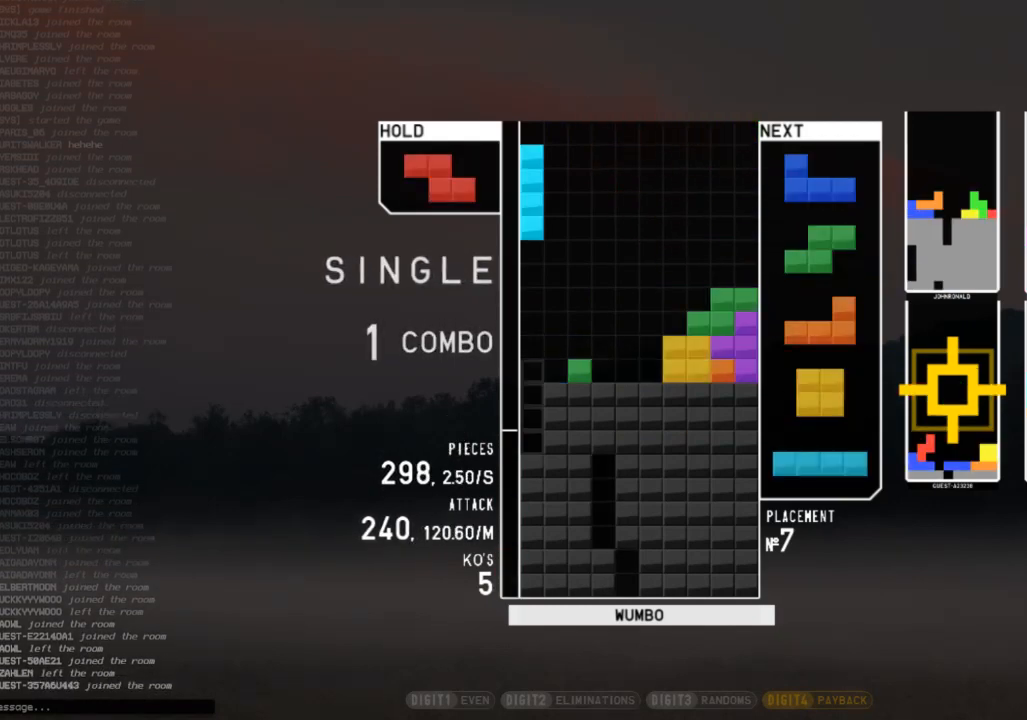
{"keys": [], "events": [[67, "left", "up"], [100, "z", "up"], [267, "down", "down"], [333, "down", "up"], [400, "z", "down"], [433, "right", "down"], [500, "right", "up"], [500, "z", "up"]]}
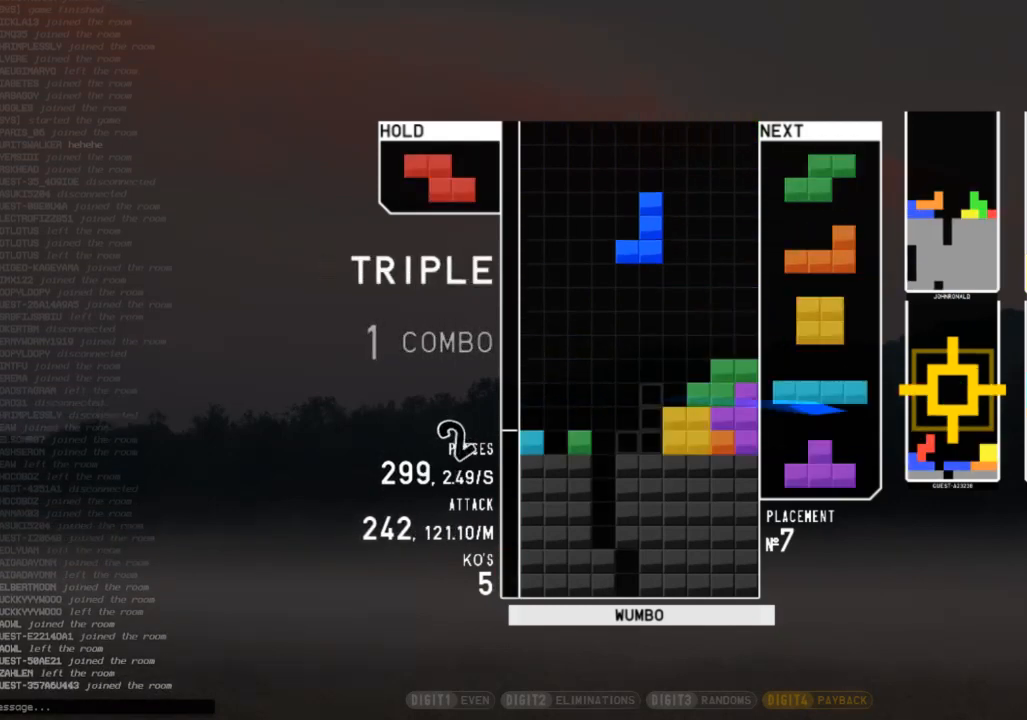
{"keys": ["c", "left"], "events": [[100, "down", "down"], [133, "down", "up"], [133, "left", "down"], [167, "z", "down"], [267, "left", "up"], [267, "z", "up"], [333, "down", "down"], [367, "down", "up"], [367, "left", "down"], [467, "c", "down"]]}
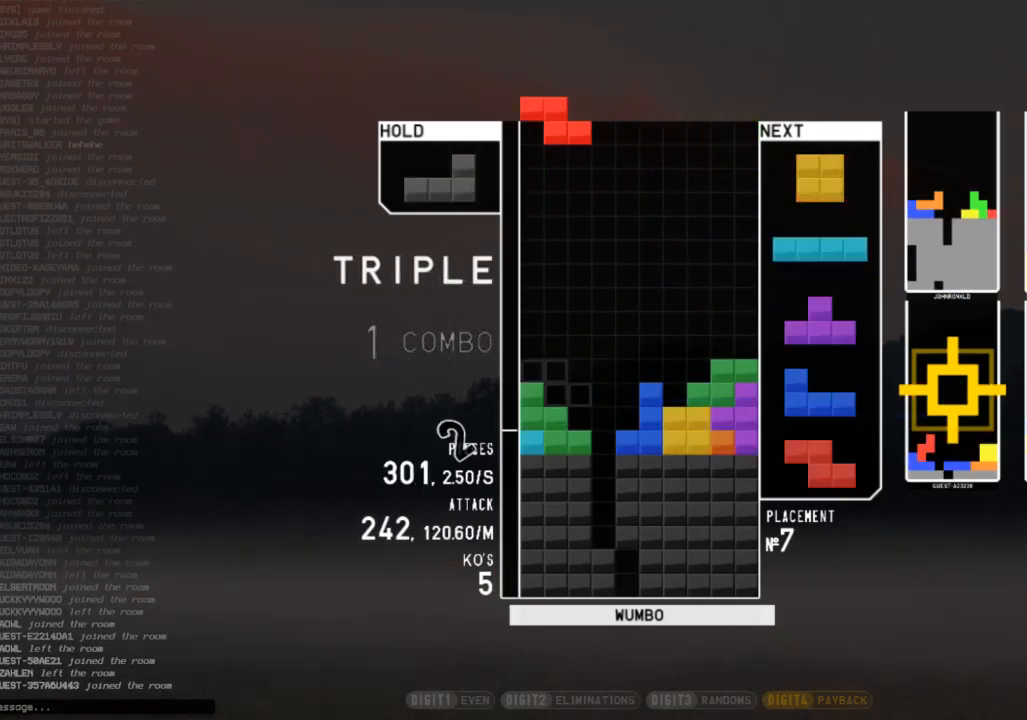
{"keys": ["left"], "events": [[67, "c", "up"], [67, "left", "up"], [100, "down", "down"], [200, "down", "up"], [200, "right", "down"], [233, "c", "down"], [300, "shift", "down"], [333, "c", "up"], [333, "right", "up"], [367, "down", "down"], [367, "shift", "up"], [467, "down", "up"], [467, "left", "down"]]}
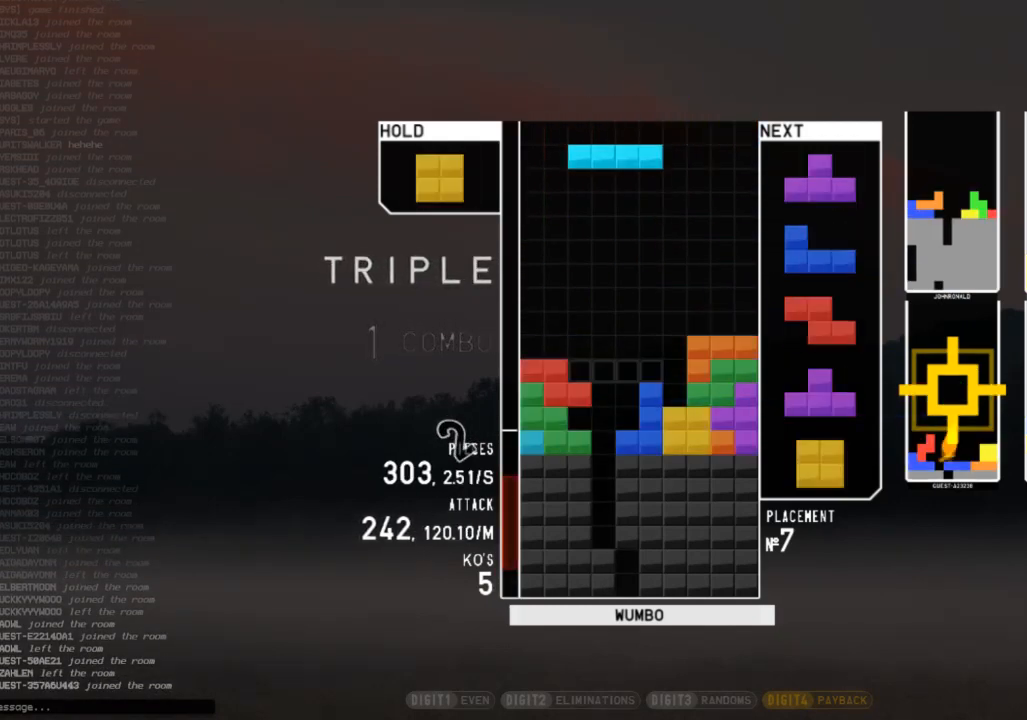
{"keys": [], "events": [[33, "c", "down"], [133, "left", "up"], [167, "c", "up"], [200, "down", "down"], [267, "down", "up"]]}
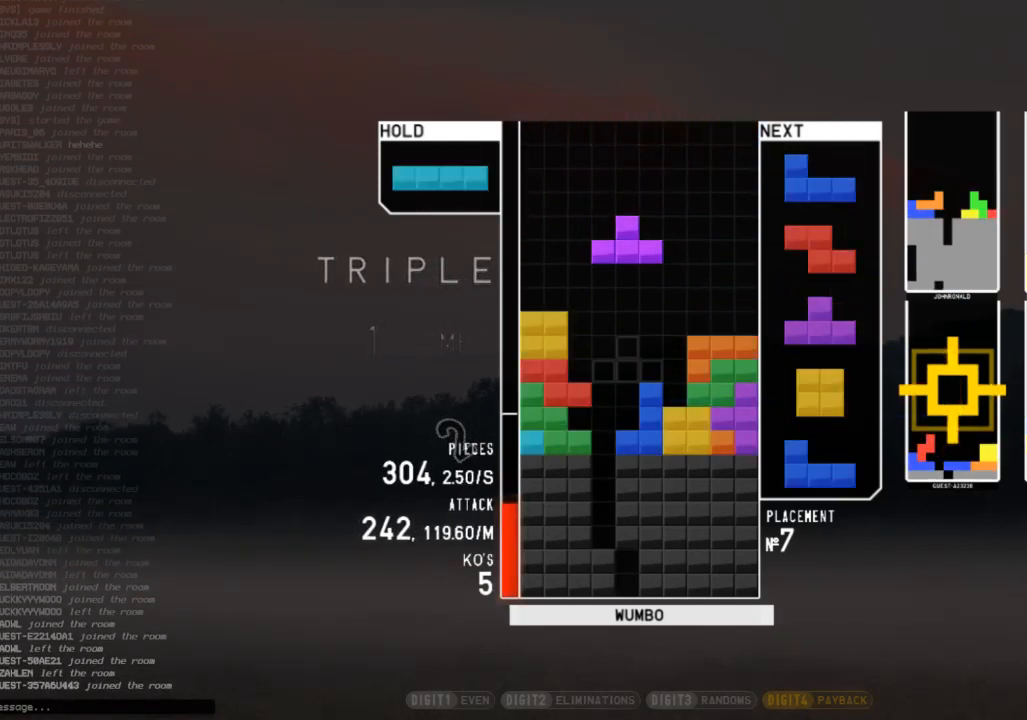
{"keys": [], "events": []}
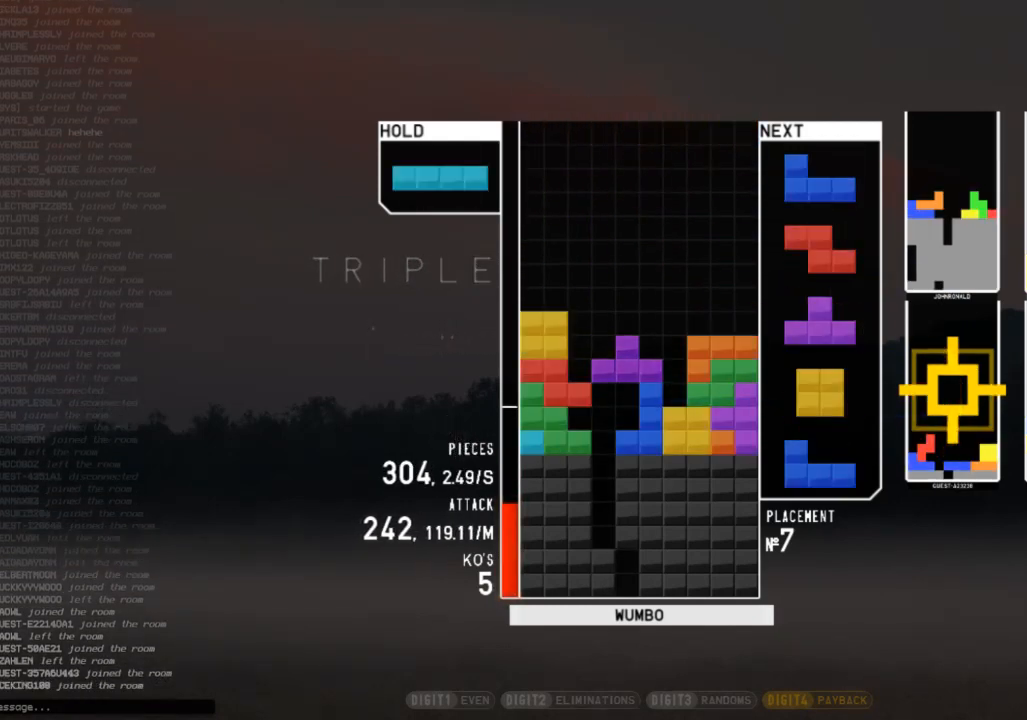
{"keys": [], "events": [[67, "c", "down"], [100, "c", "up"], [333, "z", "down"], [367, "left", "down"], [433, "left", "up"], [433, "z", "up"]]}
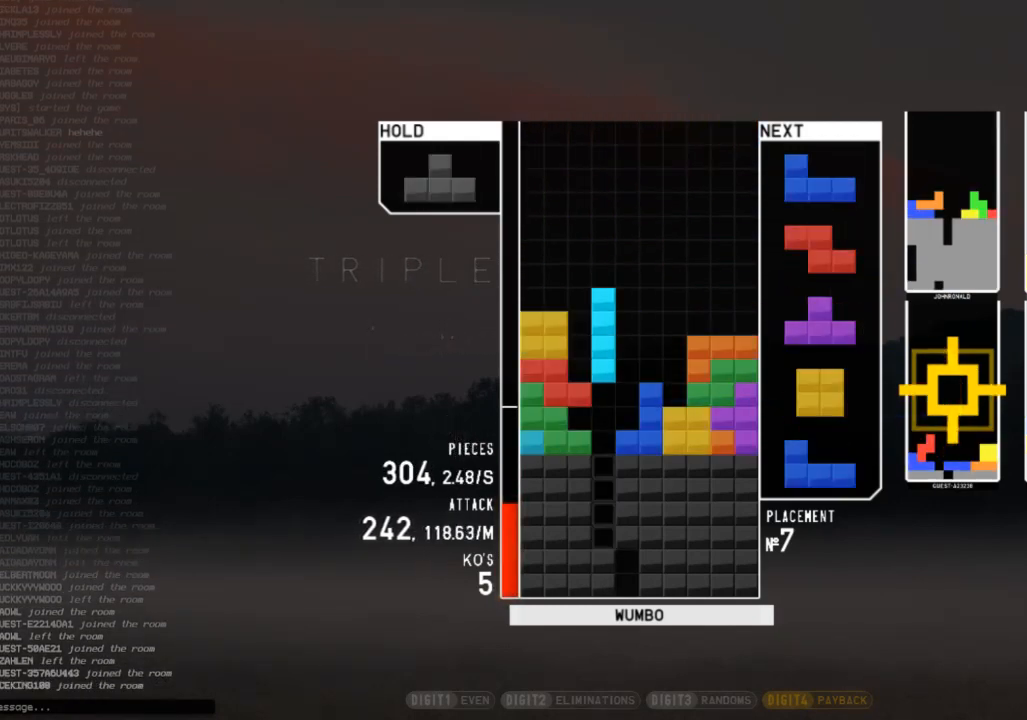
{"keys": ["x"], "events": [[67, "down", "down"], [133, "down", "up"], [167, "c", "down"], [200, "left", "down"], [200, "x", "down"], [267, "c", "up"], [267, "up", "down"], [300, "left", "up"], [367, "x", "up"], [433, "x", "down"], [500, "up", "up"]]}
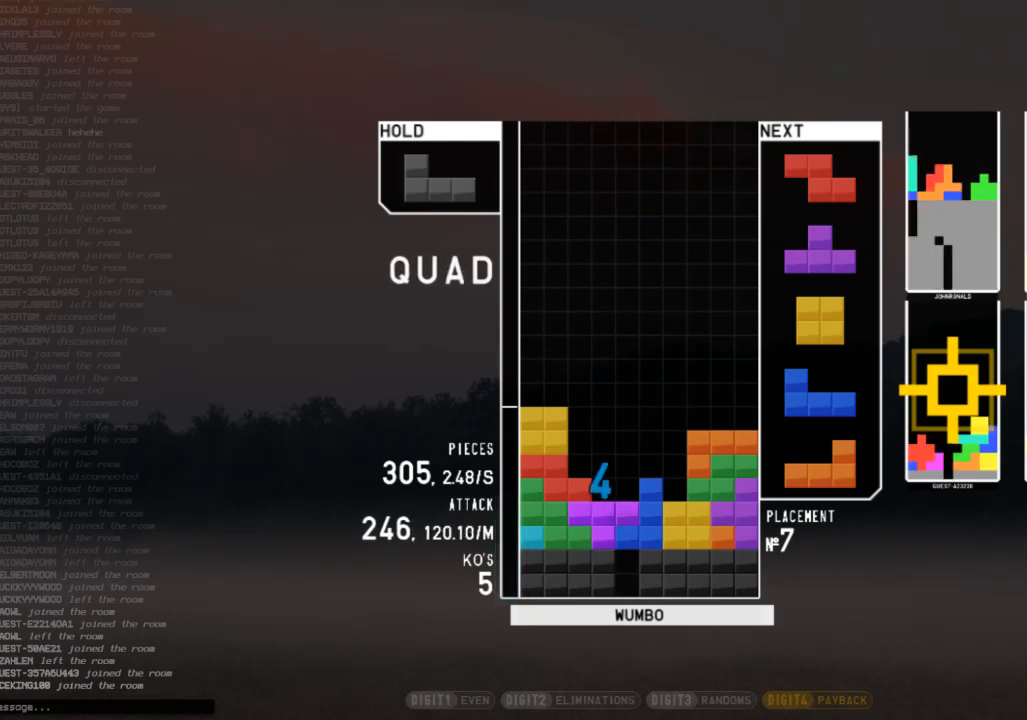
{"keys": ["z"], "events": [[133, "x", "up"], [233, "x", "down"], [467, "x", "up"], [467, "z", "down"]]}
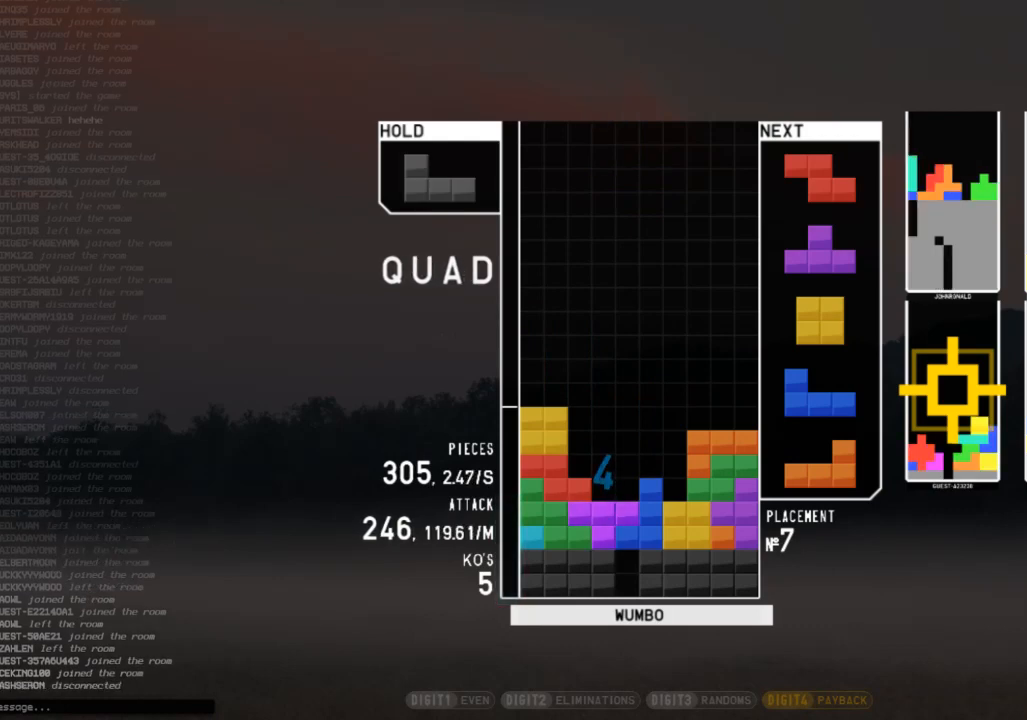
{"keys": [], "events": [[133, "z", "up"]]}
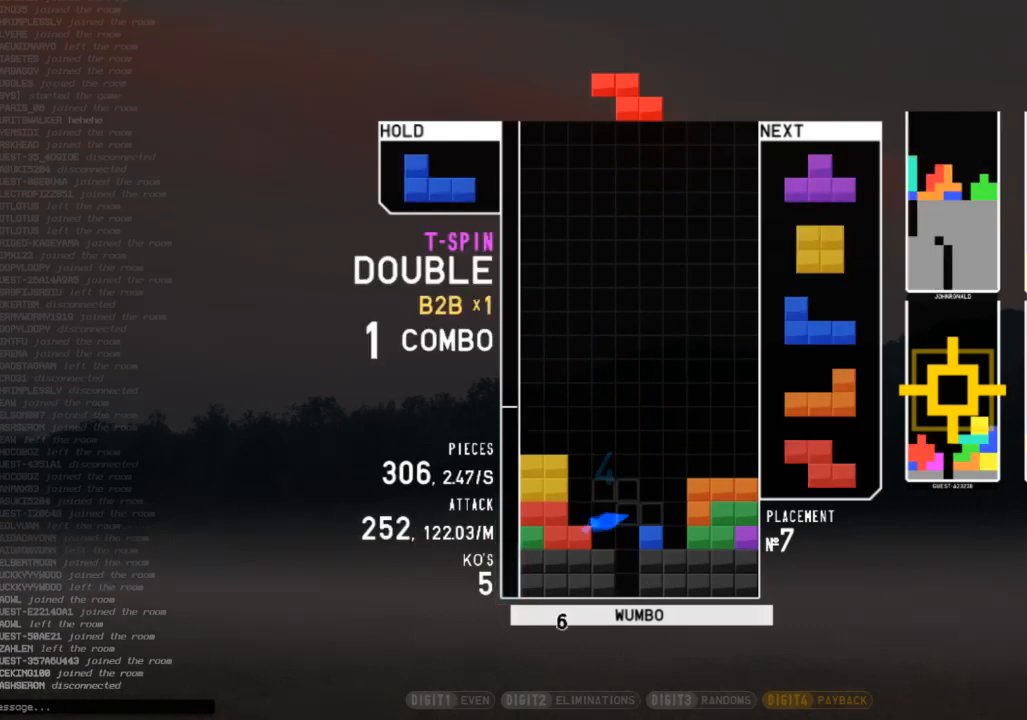
{"keys": ["right", "up"], "events": [[167, "left", "down"], [200, "left", "up"], [300, "down", "down"], [400, "down", "up"], [500, "right", "down"], [500, "up", "down"]]}
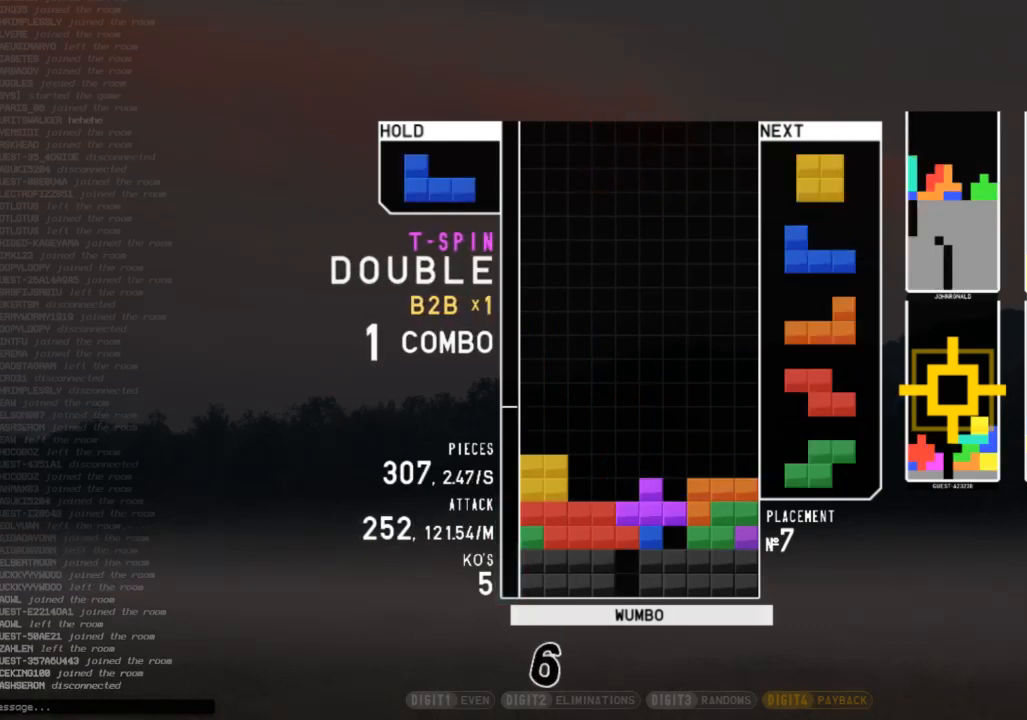
{"keys": ["left"], "events": [[167, "right", "up"], [167, "up", "up"], [167, "z", "down"], [267, "down", "down"], [333, "down", "up"], [333, "z", "up"], [400, "left", "down"], [467, "left", "up"], [500, "left", "down"]]}
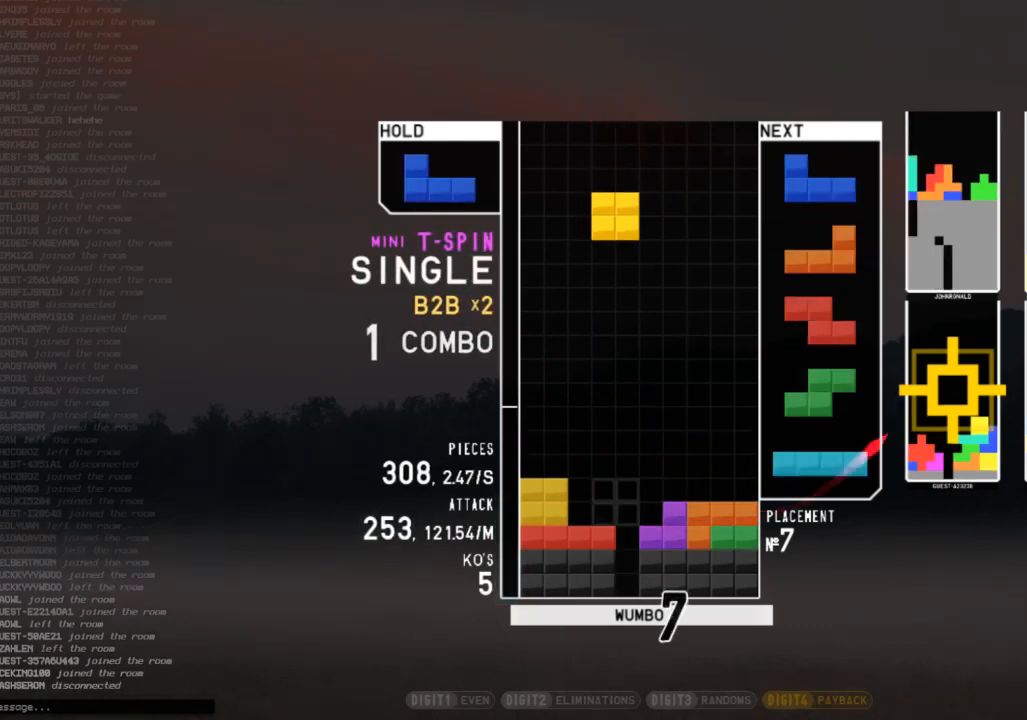
{"keys": ["c", "right"], "events": [[100, "down", "down"], [100, "left", "up"], [100, "right", "down"], [200, "down", "up"], [300, "right", "up"], [333, "down", "down"], [367, "right", "down"], [433, "down", "up"], [467, "c", "down"]]}
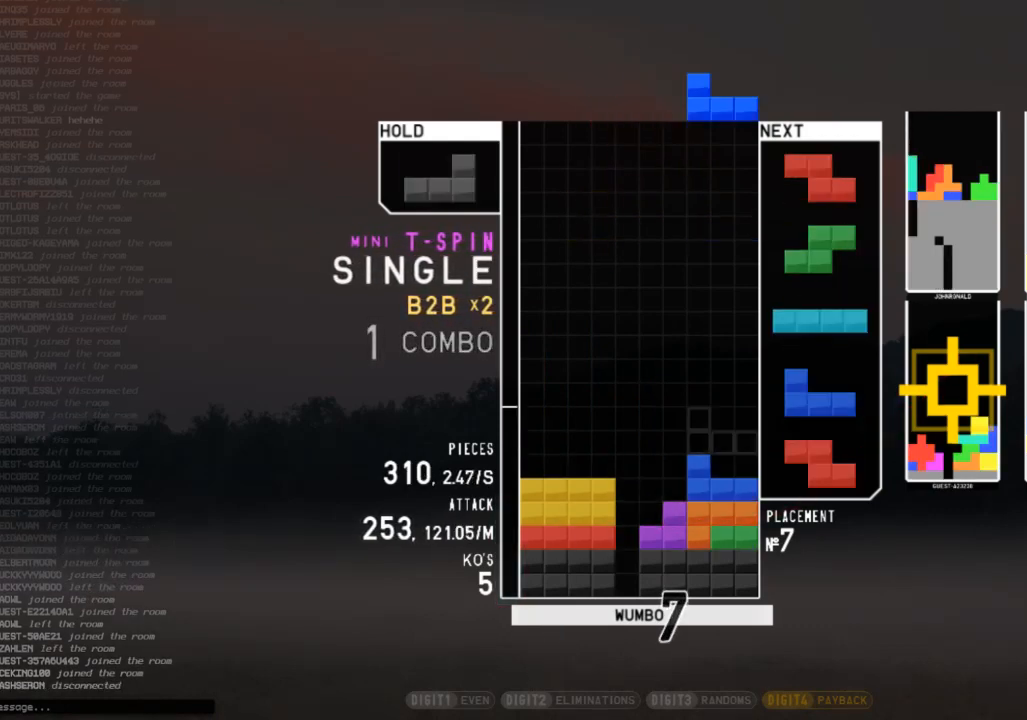
{"keys": ["left"], "events": [[67, "z", "down"], [133, "c", "up"], [133, "right", "up"], [167, "down", "down"], [167, "z", "up"], [200, "down", "up"], [267, "right", "down"], [267, "x", "down"], [300, "right", "up"], [333, "down", "down"], [400, "x", "up"], [433, "down", "up"], [433, "left", "down"]]}
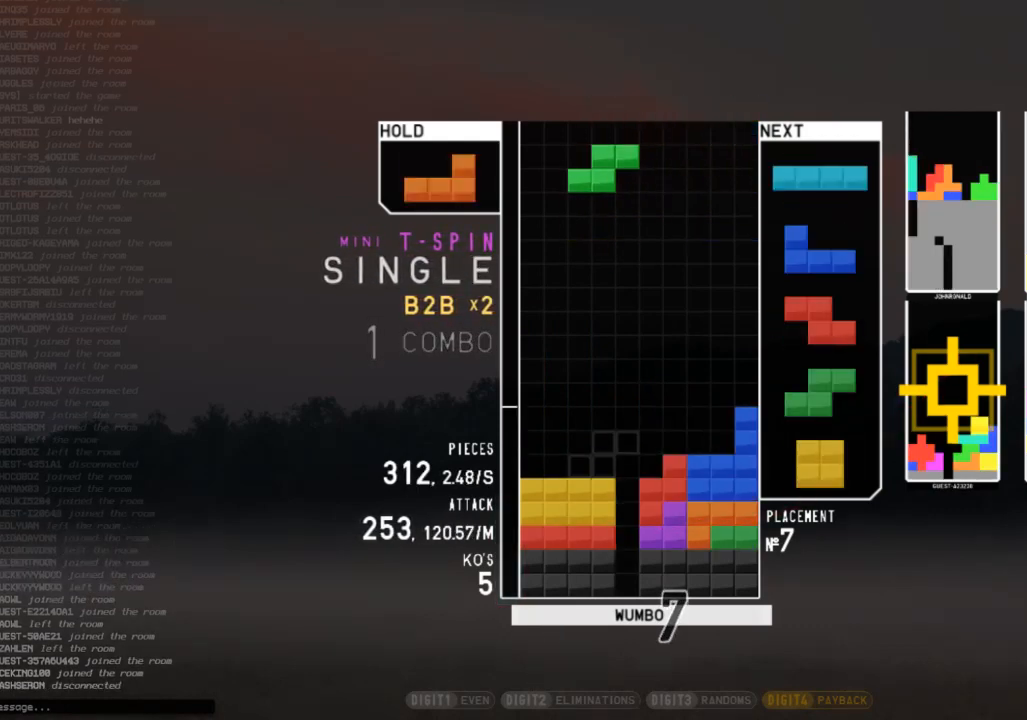
{"keys": ["c", "left", "z"], "events": [[100, "left", "up"], [100, "right", "down"], [133, "down", "down"], [133, "right", "up"], [167, "left", "down"], [233, "c", "down"], [233, "down", "up"], [267, "shift", "down"], [333, "c", "up"], [333, "left", "up"], [333, "right", "down"], [367, "down", "down"], [400, "left", "down"], [400, "right", "up"], [400, "shift", "up"], [467, "c", "down"], [467, "down", "up"], [500, "z", "down"]]}